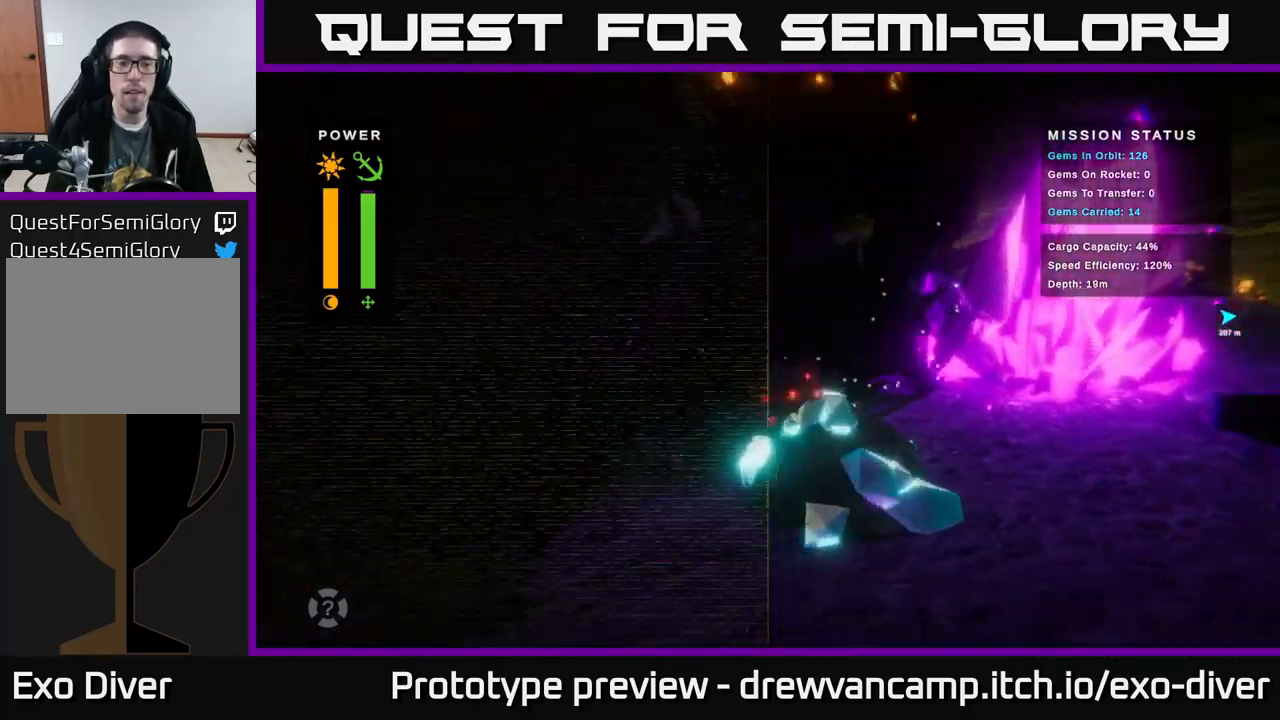
Gameplay with a controller (Xbox layout); each line is a JSON object with the inputs held at the frame after it. "events" lists button and stick changes between this image and that frame as [ms after this image, input, new state], when the widget could be followed in between.
{"buttons": [], "left_stick": "down-right", "right_stick": "center", "events": []}
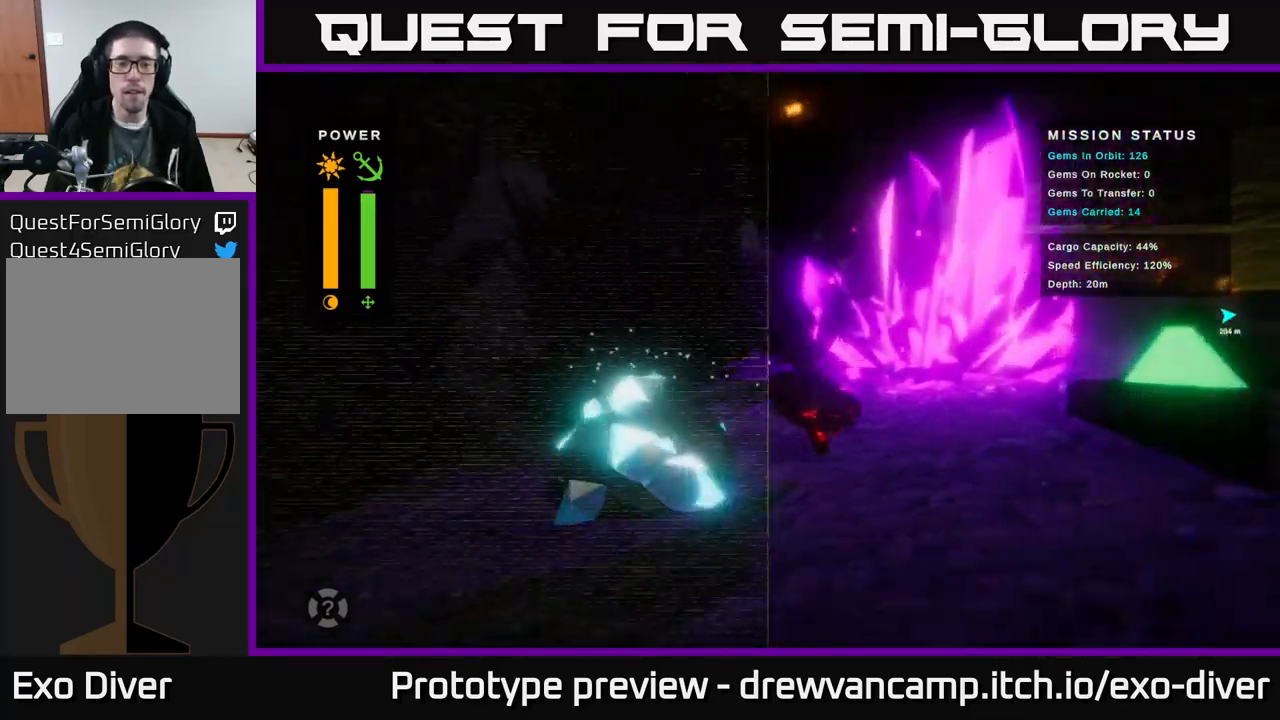
{"buttons": [], "left_stick": "up-right", "right_stick": "center", "events": [[250, "left_stick", "right"], [383, "left_stick", "up-right"]]}
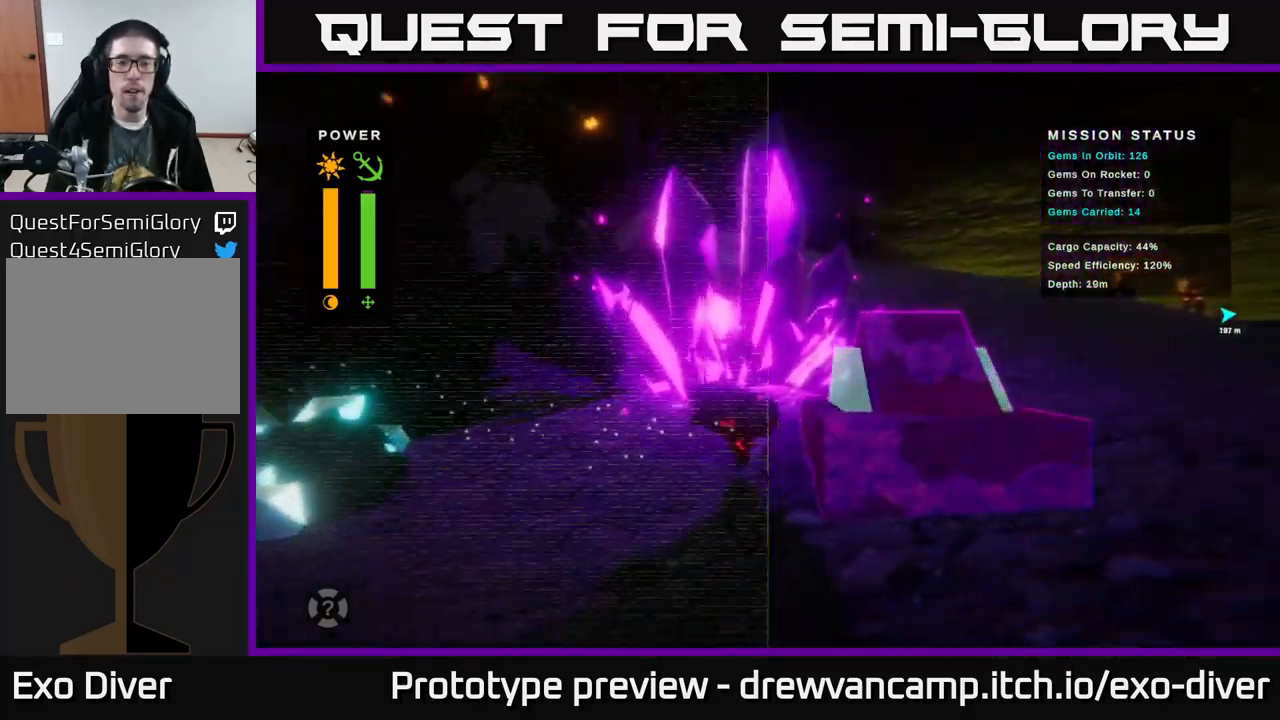
{"buttons": [], "left_stick": "right", "right_stick": "center", "events": [[133, "A", "down"], [250, "A", "up"], [483, "left_stick", "right"]]}
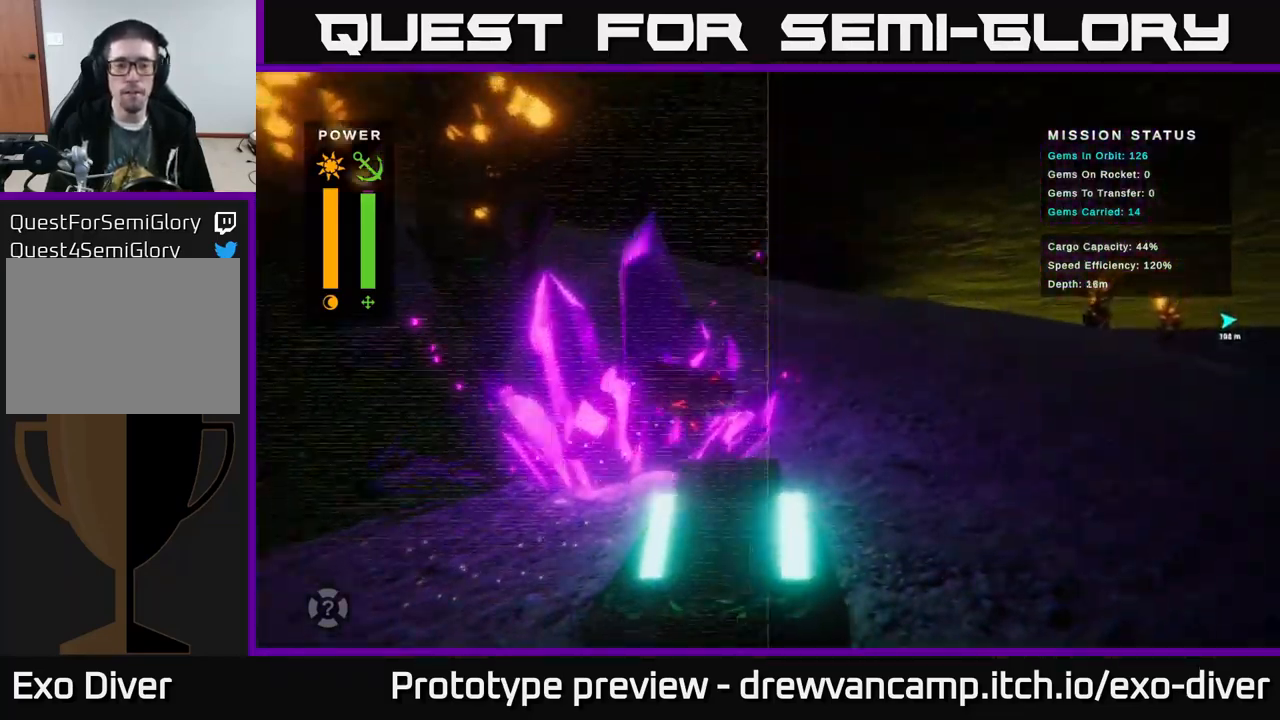
{"buttons": [], "left_stick": "right", "right_stick": "center", "events": []}
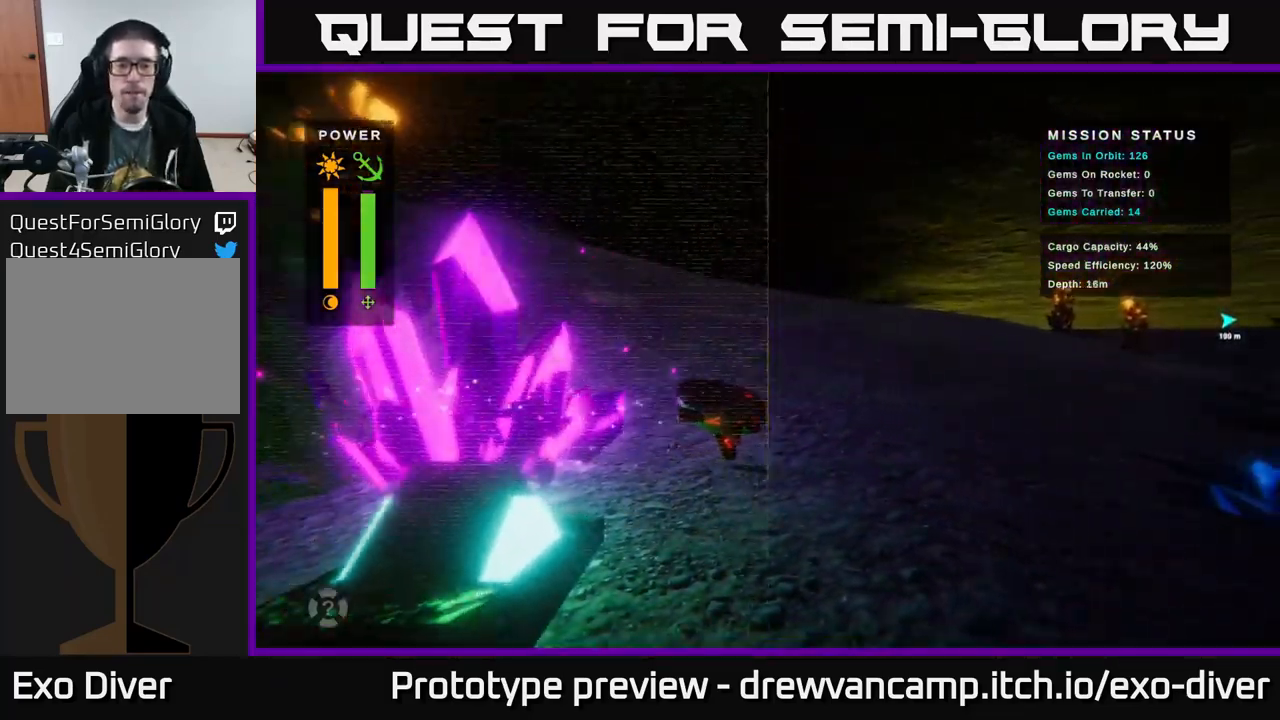
{"buttons": [], "left_stick": "right", "right_stick": "center", "events": []}
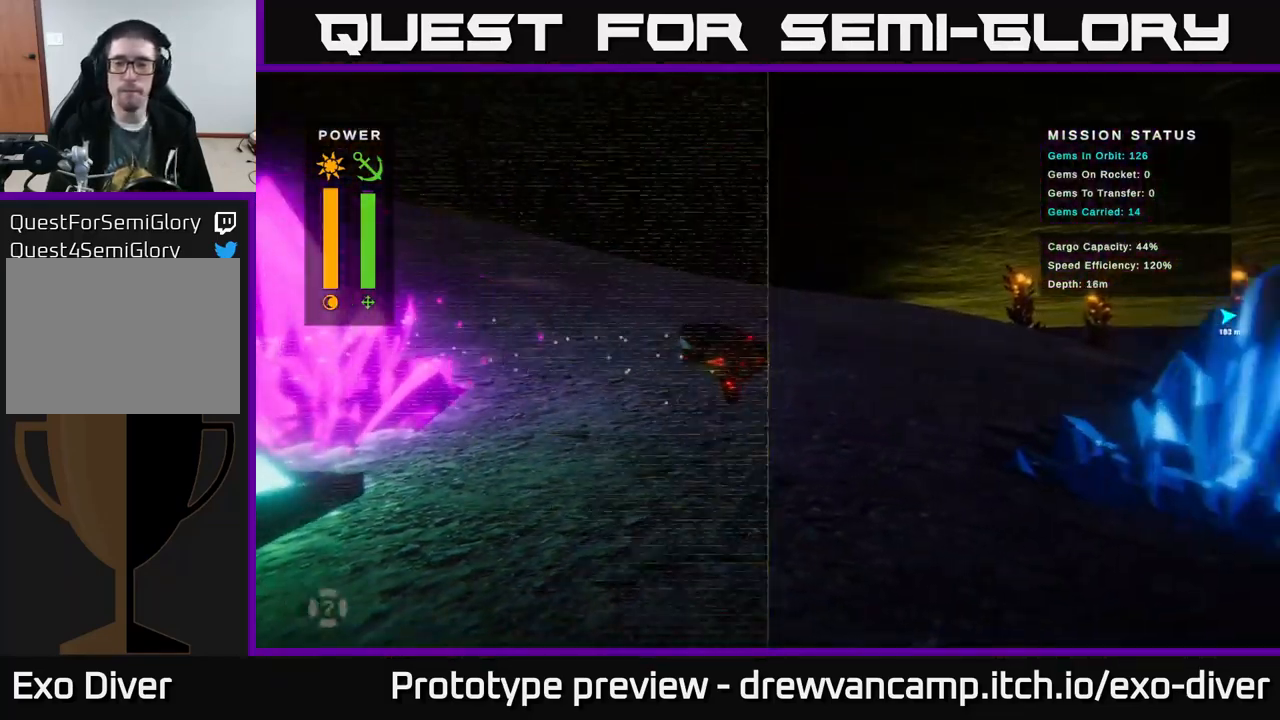
{"buttons": [], "left_stick": "right", "right_stick": "center", "events": []}
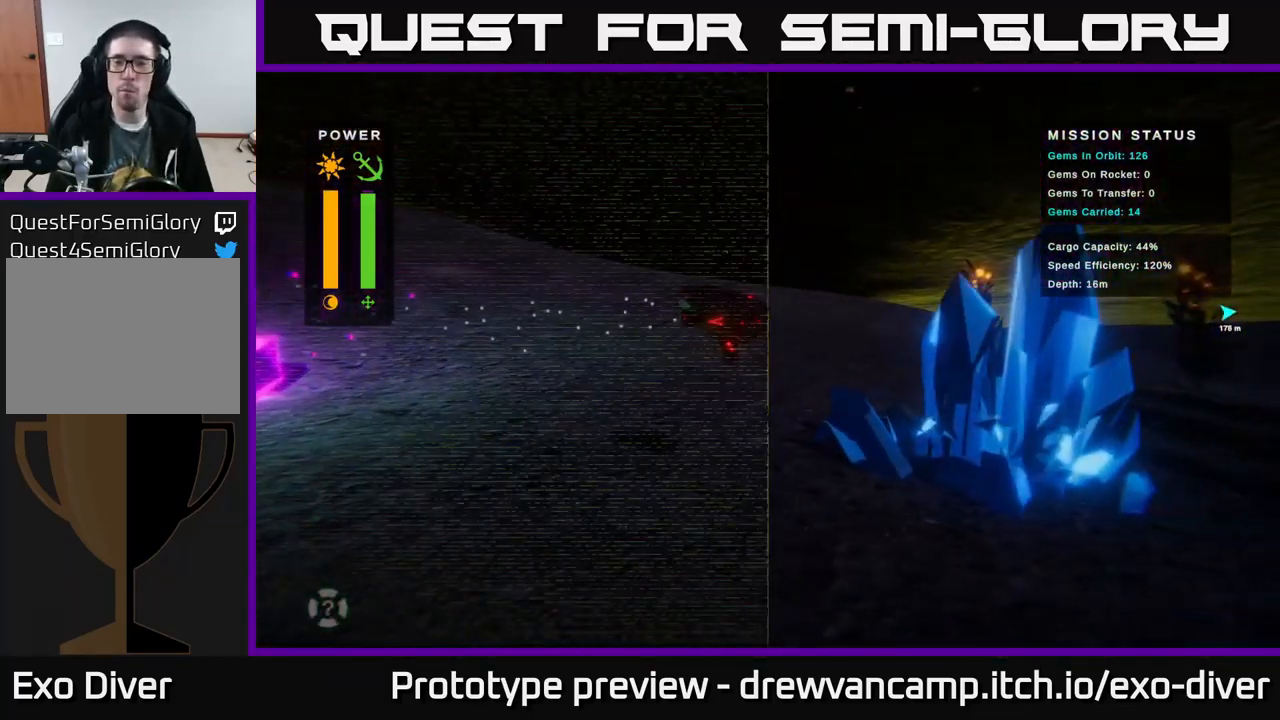
{"buttons": [], "left_stick": "right", "right_stick": "center", "events": []}
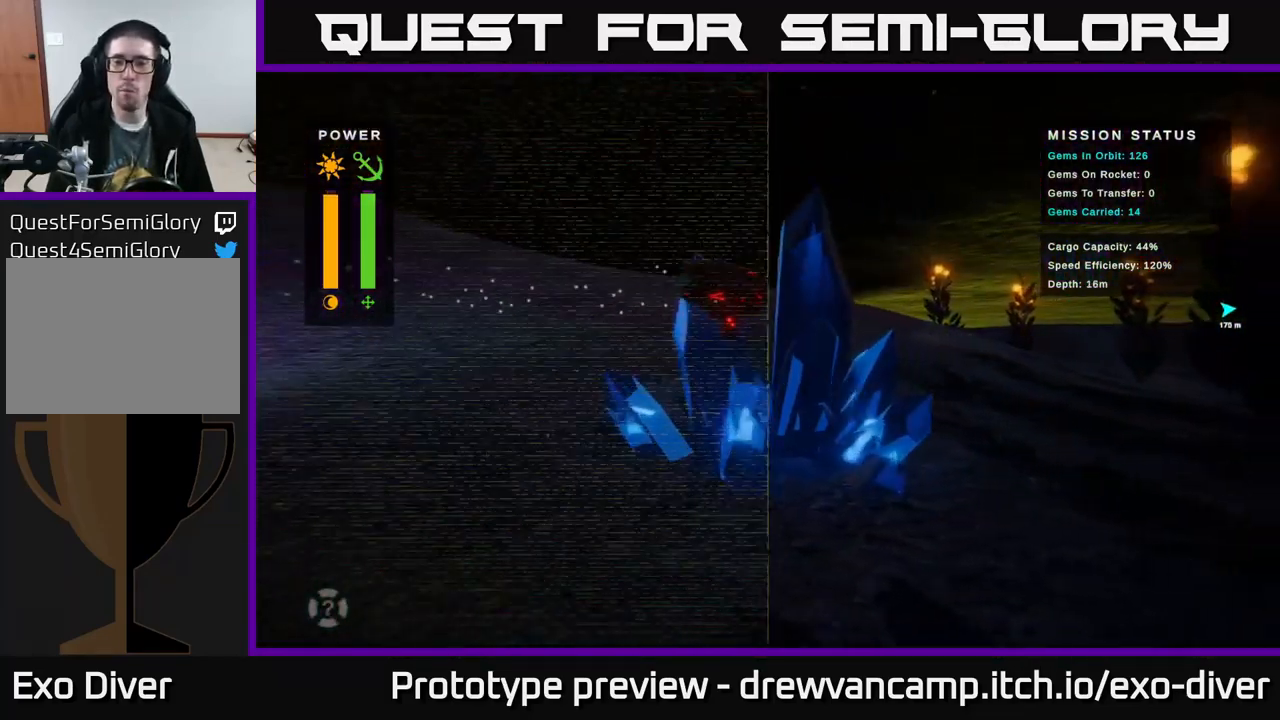
{"buttons": [], "left_stick": "right", "right_stick": "center", "events": []}
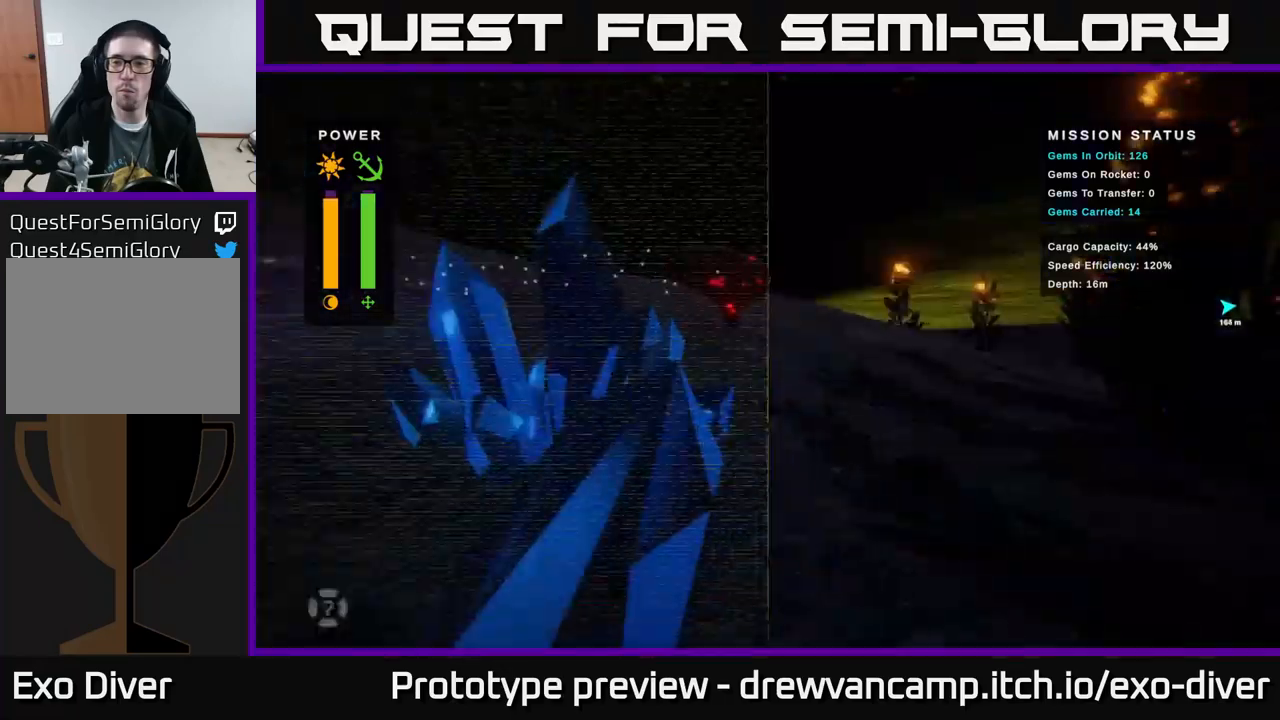
{"buttons": [], "left_stick": "right", "right_stick": "center", "events": []}
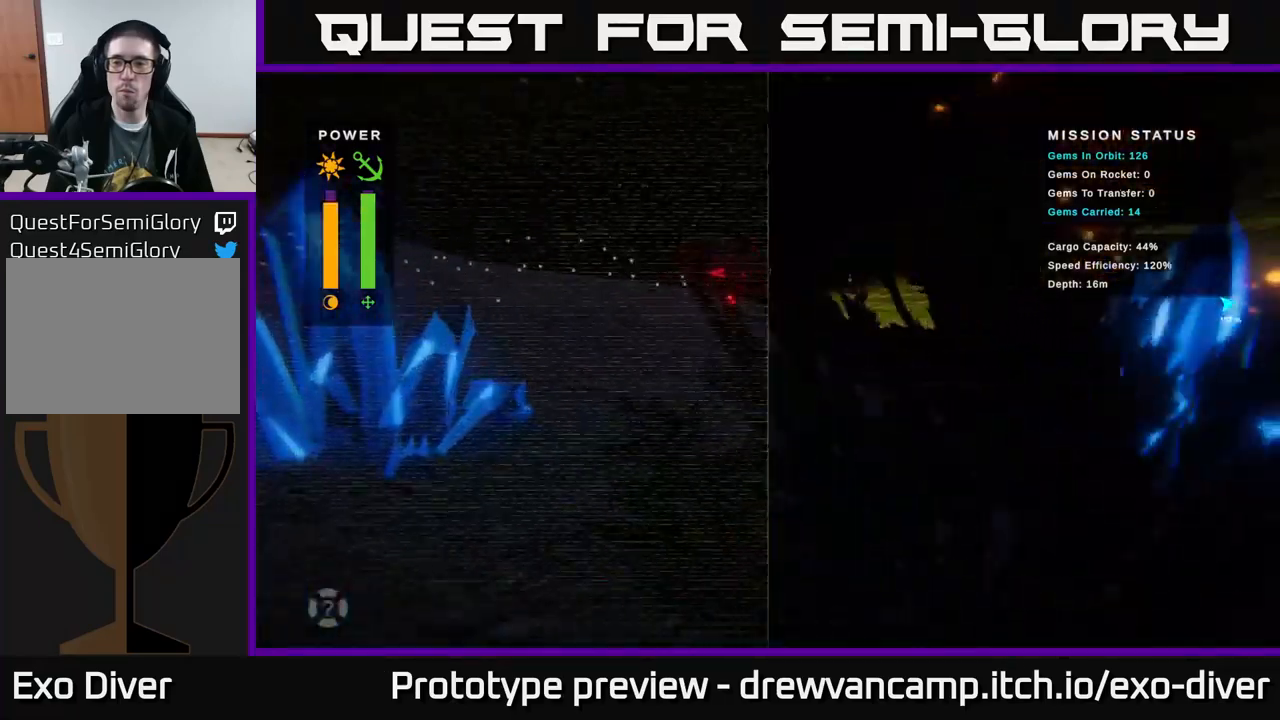
{"buttons": [], "left_stick": "right", "right_stick": "center", "events": []}
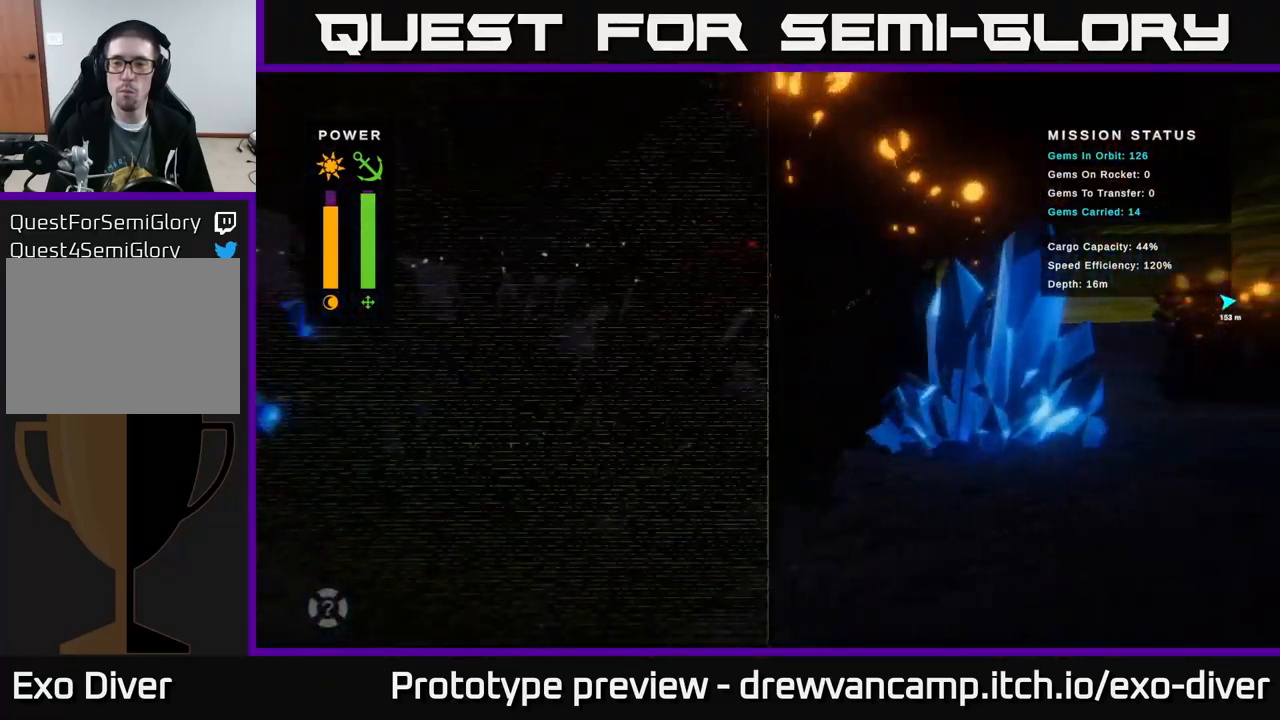
{"buttons": [], "left_stick": "right", "right_stick": "center", "events": []}
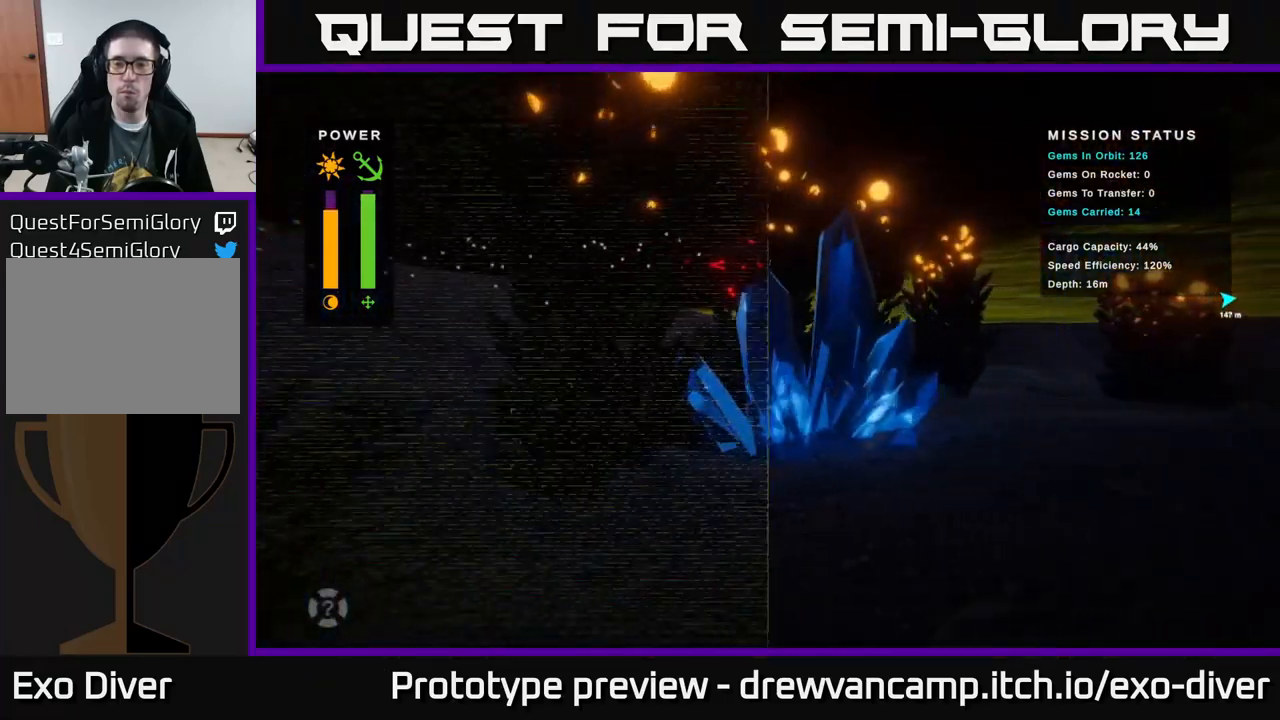
{"buttons": [], "left_stick": "right", "right_stick": "center", "events": []}
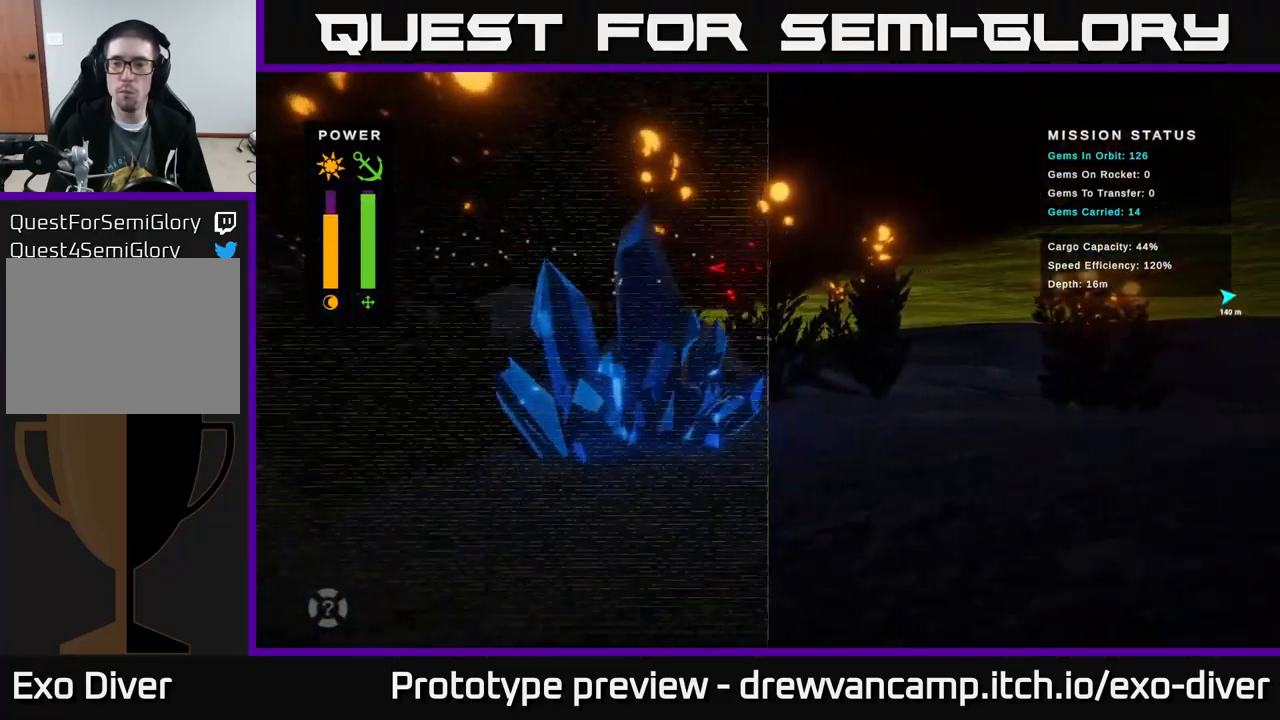
{"buttons": [], "left_stick": "right", "right_stick": "center", "events": []}
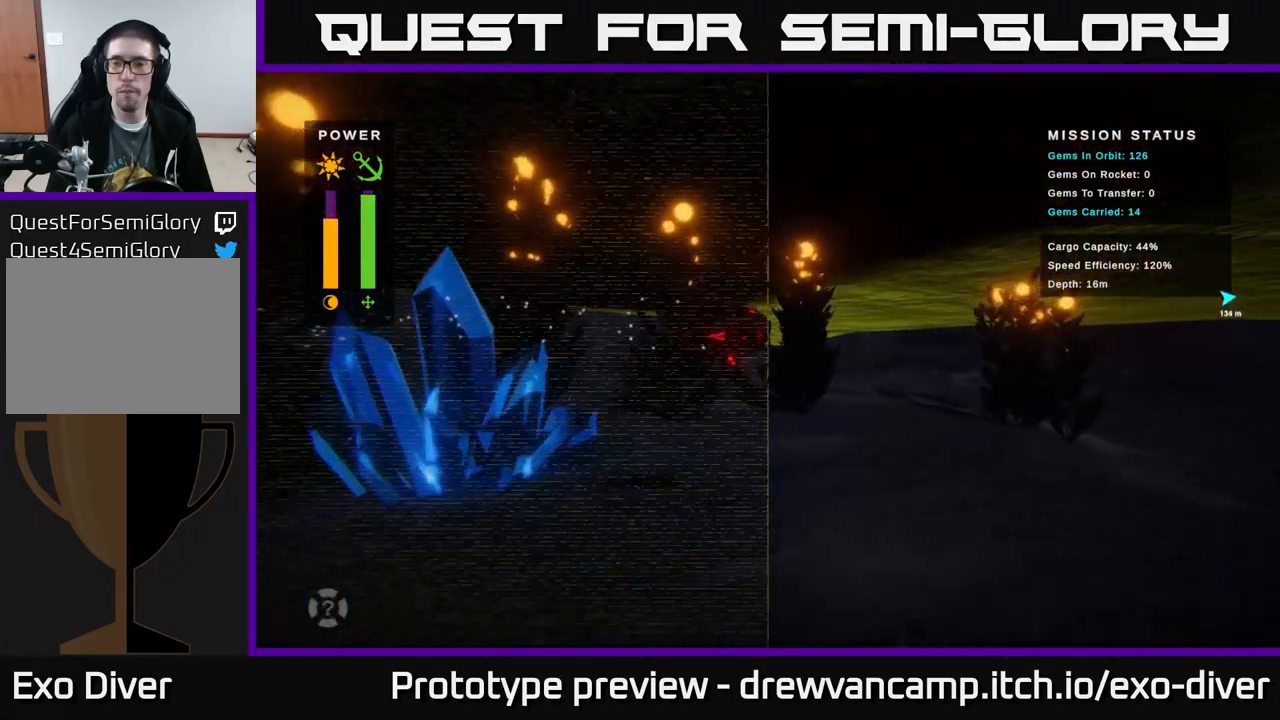
{"buttons": [], "left_stick": "right", "right_stick": "center", "events": []}
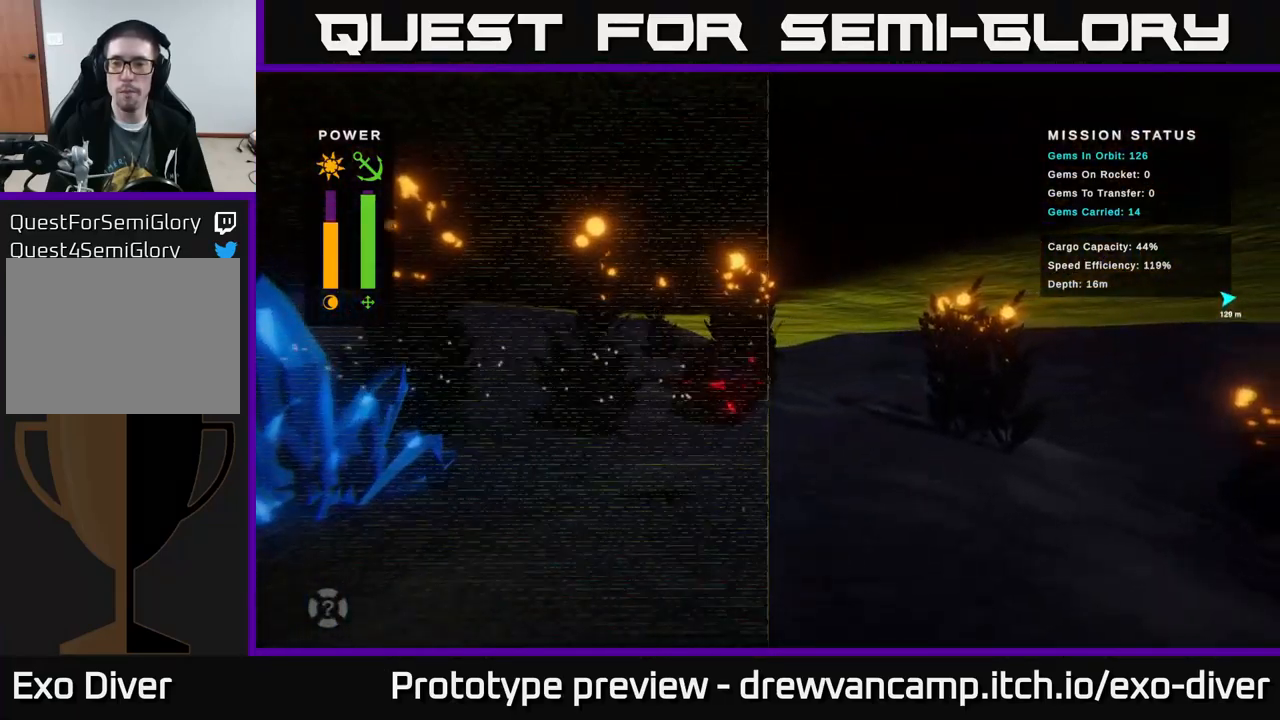
{"buttons": [], "left_stick": "right", "right_stick": "center", "events": []}
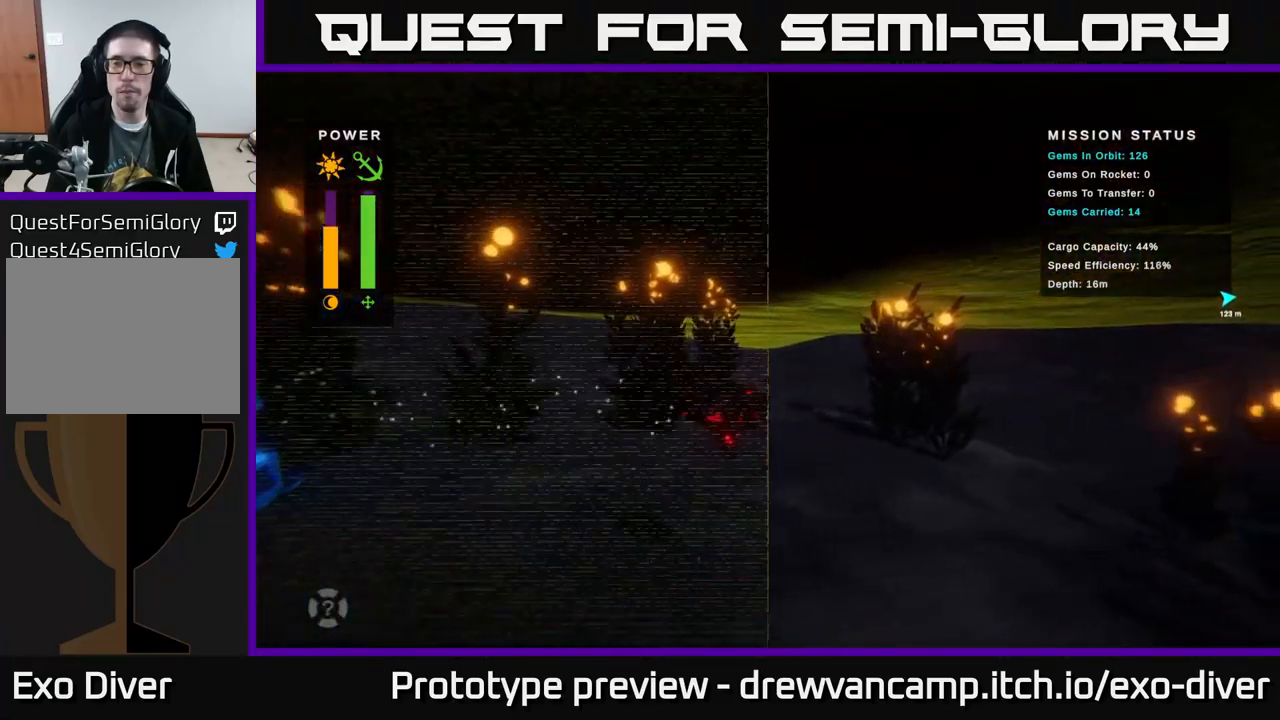
{"buttons": [], "left_stick": "right", "right_stick": "center", "events": []}
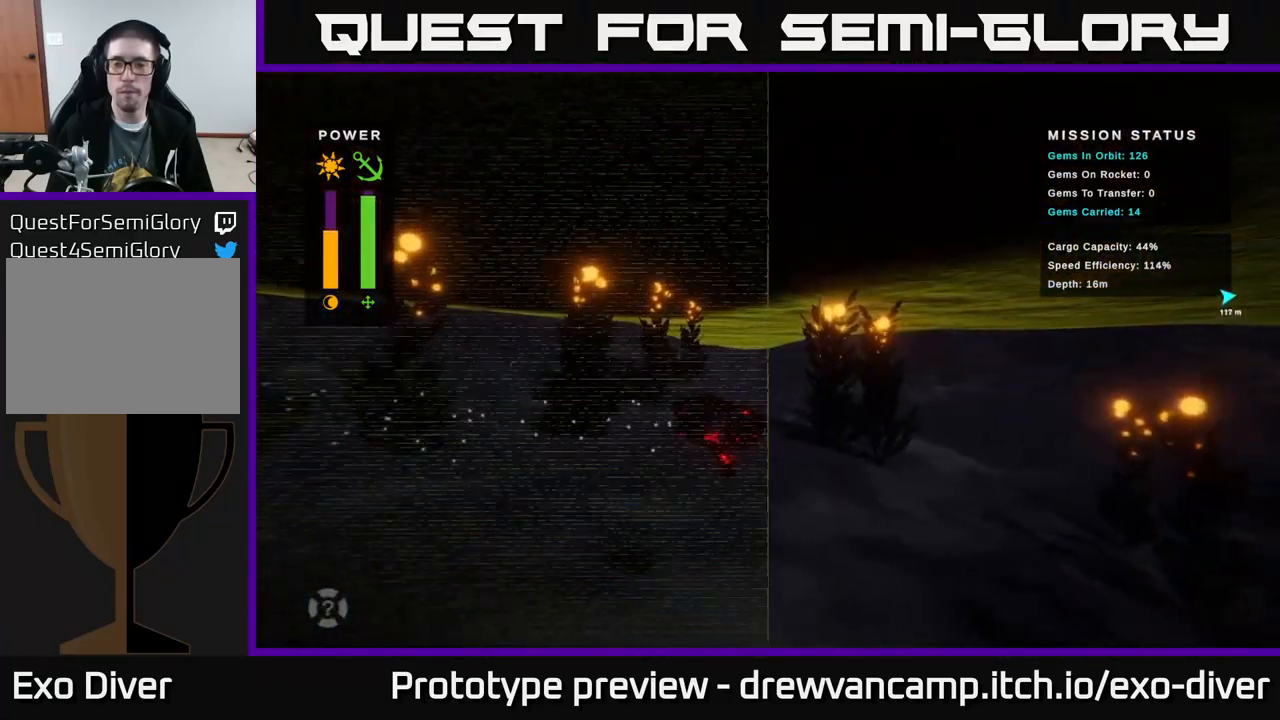
{"buttons": [], "left_stick": "right", "right_stick": "center", "events": []}
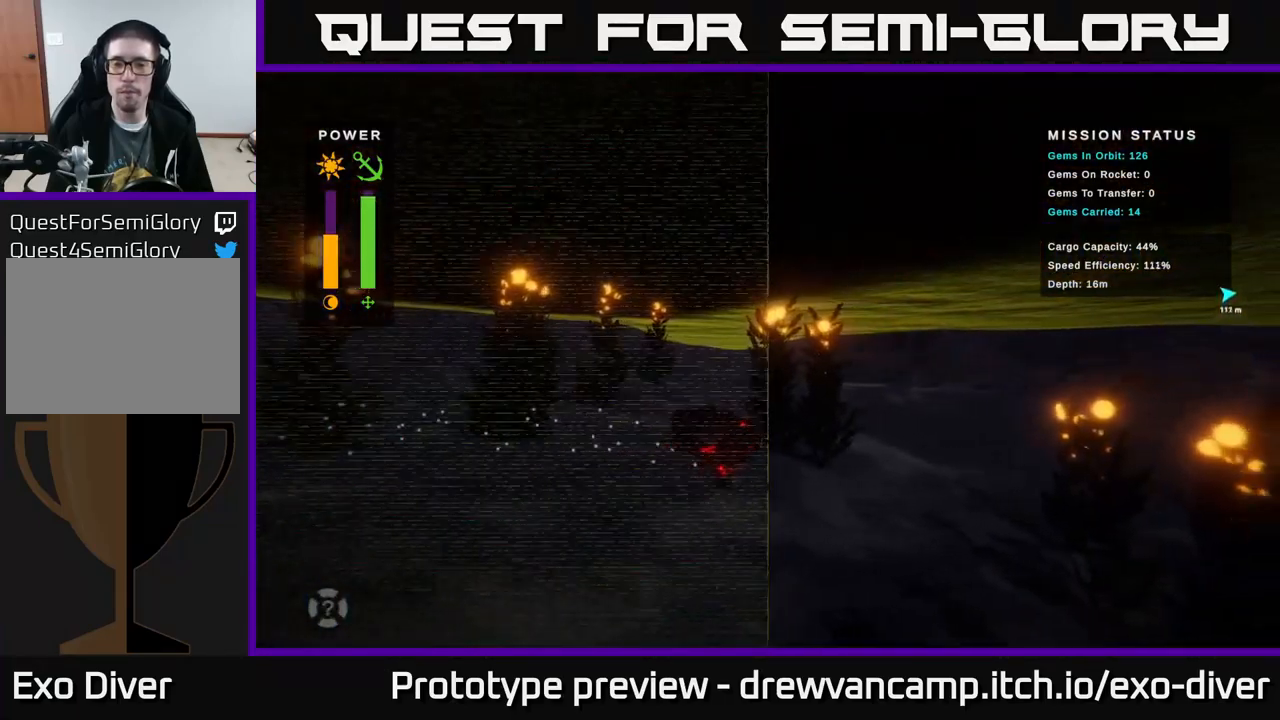
{"buttons": [], "left_stick": "right", "right_stick": "center", "events": []}
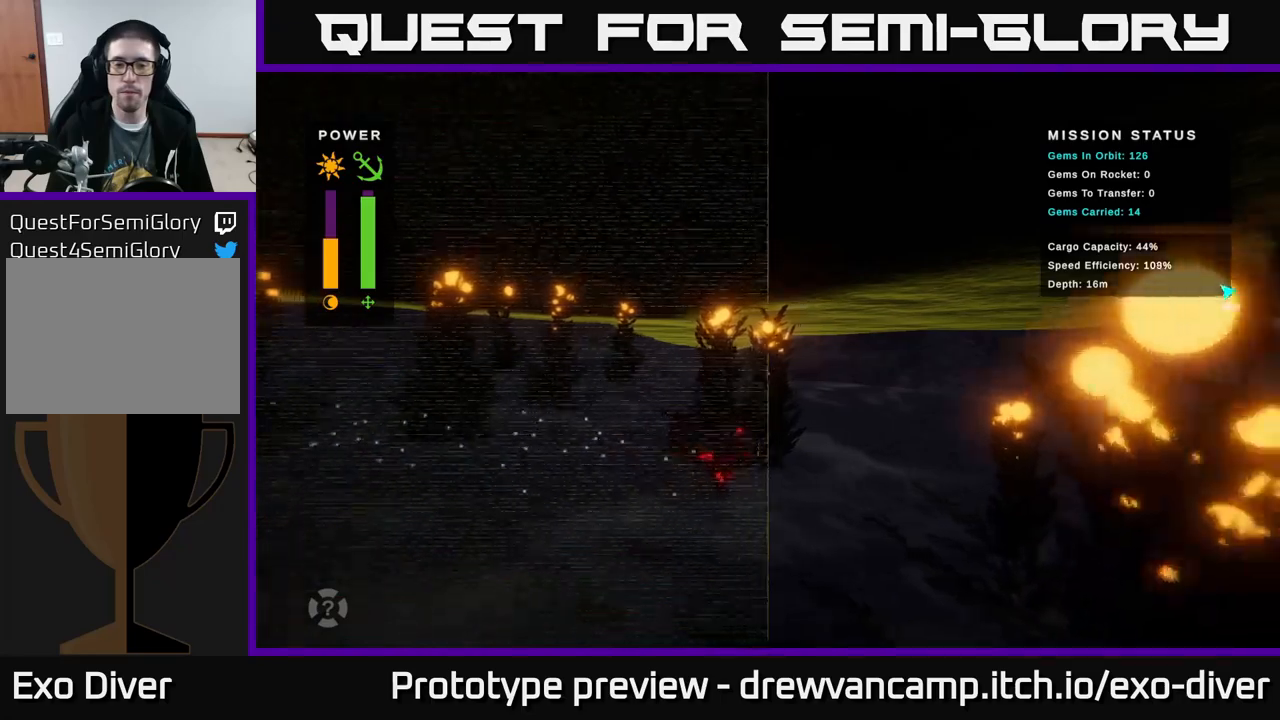
{"buttons": [], "left_stick": "right", "right_stick": "center", "events": []}
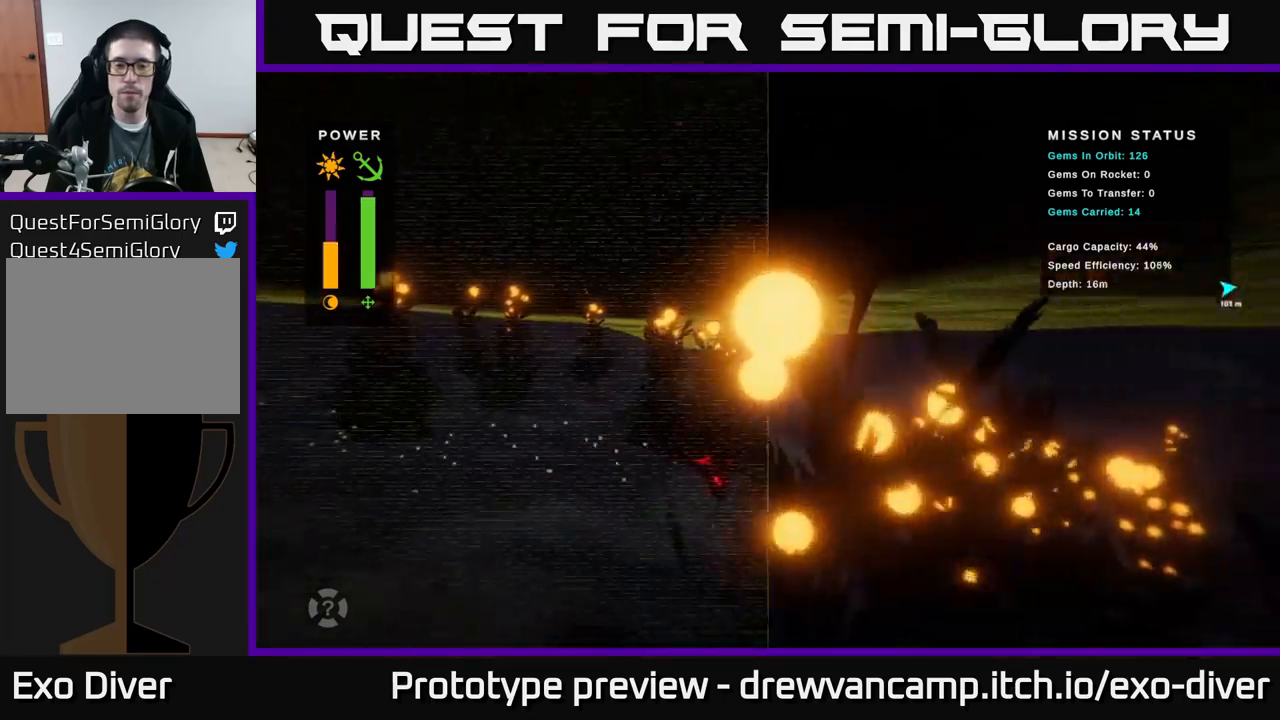
{"buttons": [], "left_stick": "right", "right_stick": "center", "events": []}
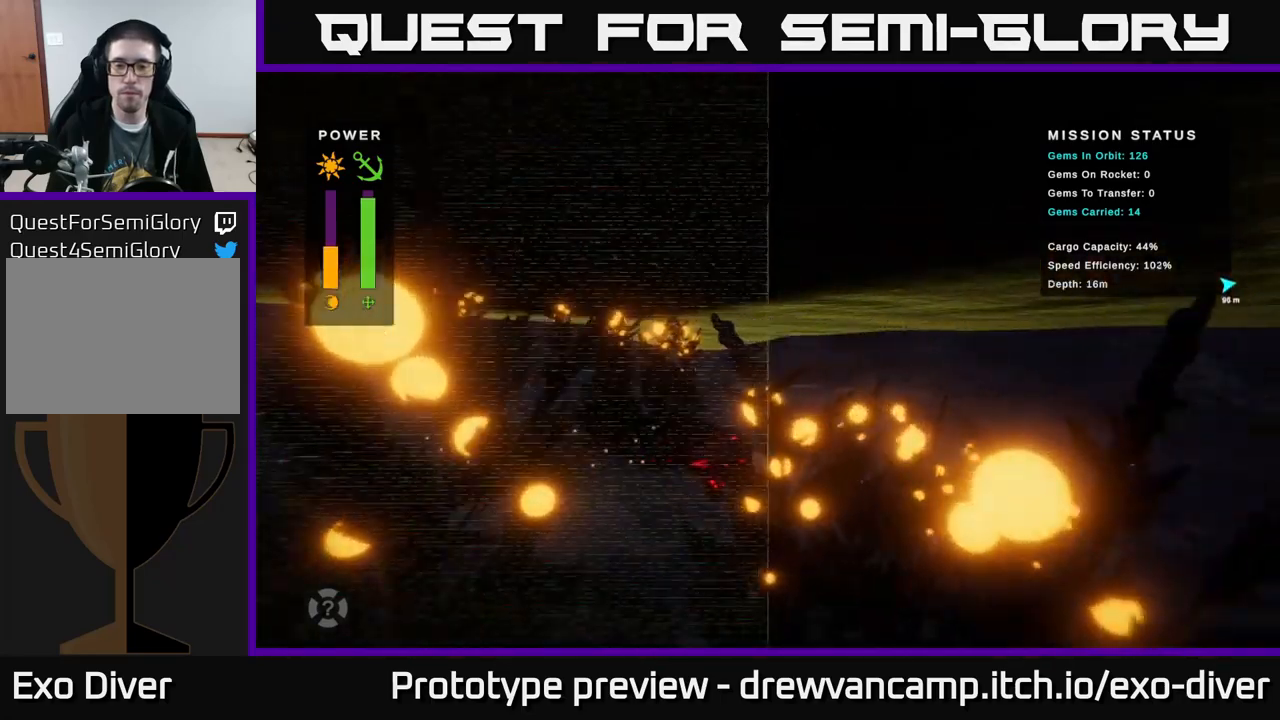
{"buttons": [], "left_stick": "right", "right_stick": "center", "events": []}
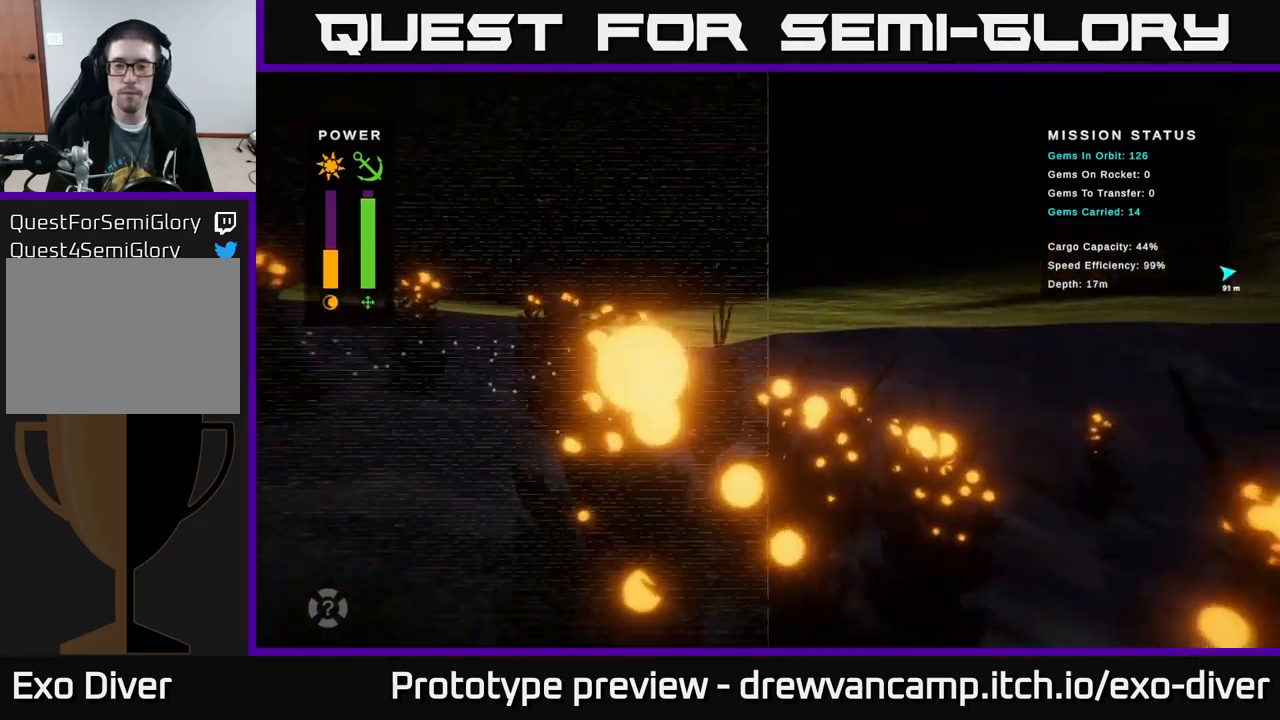
{"buttons": [], "left_stick": "right", "right_stick": "center", "events": []}
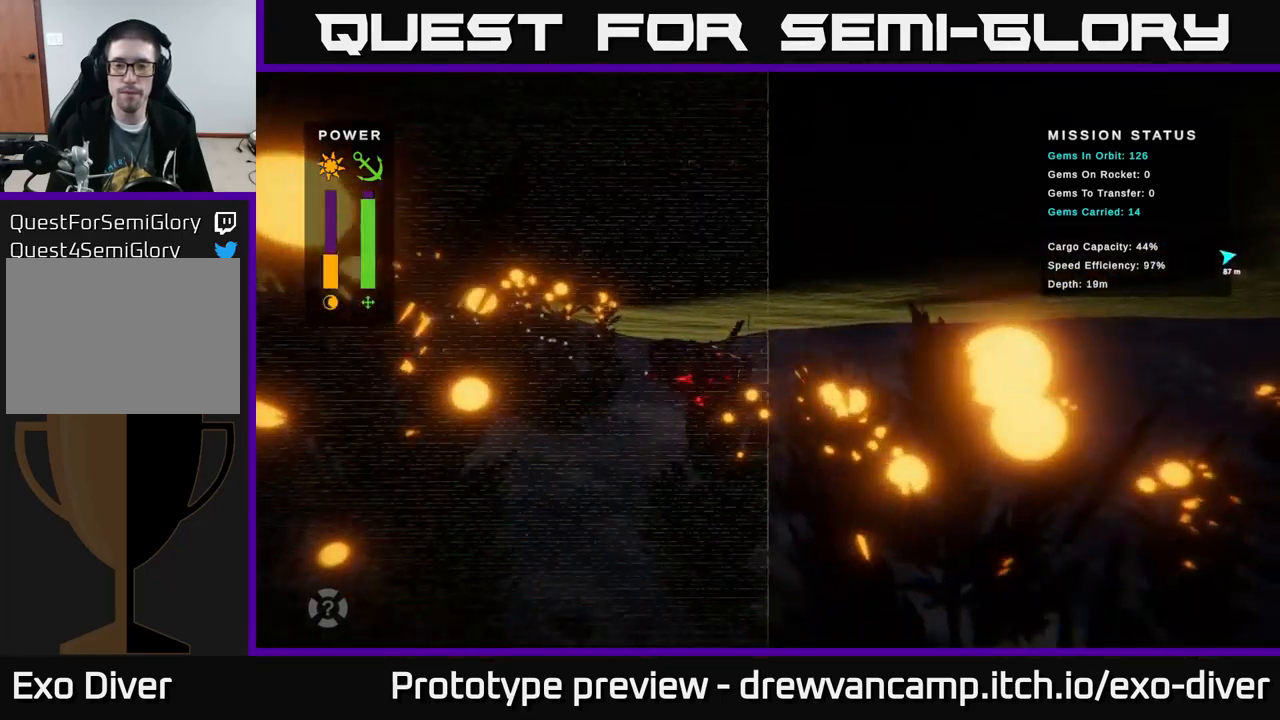
{"buttons": [], "left_stick": "right", "right_stick": "center", "events": []}
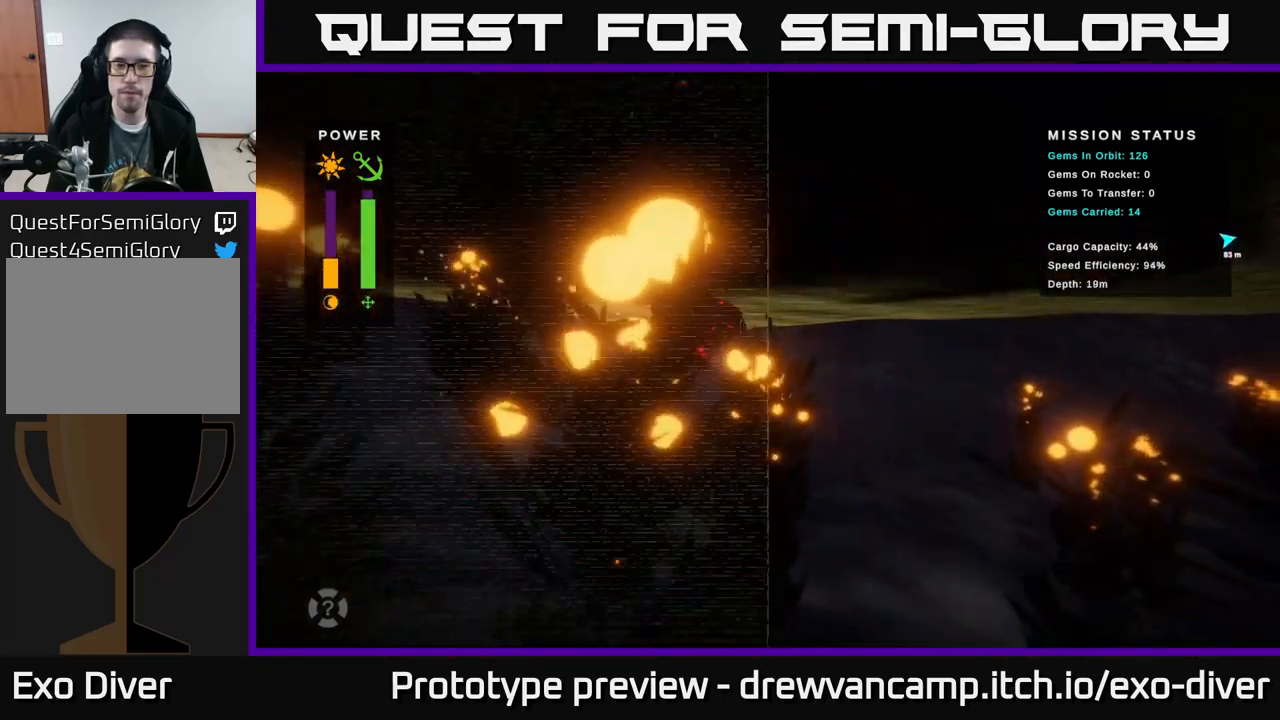
{"buttons": [], "left_stick": "right", "right_stick": "center", "events": []}
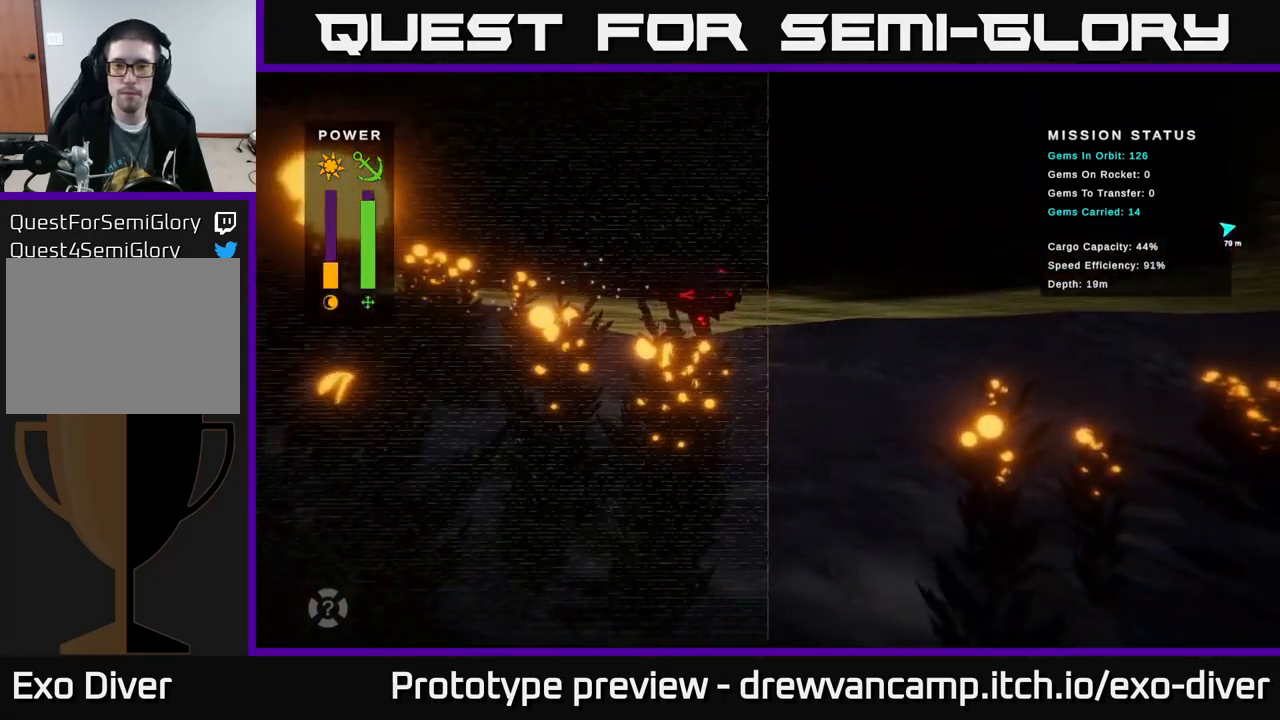
{"buttons": [], "left_stick": "right", "right_stick": "center", "events": []}
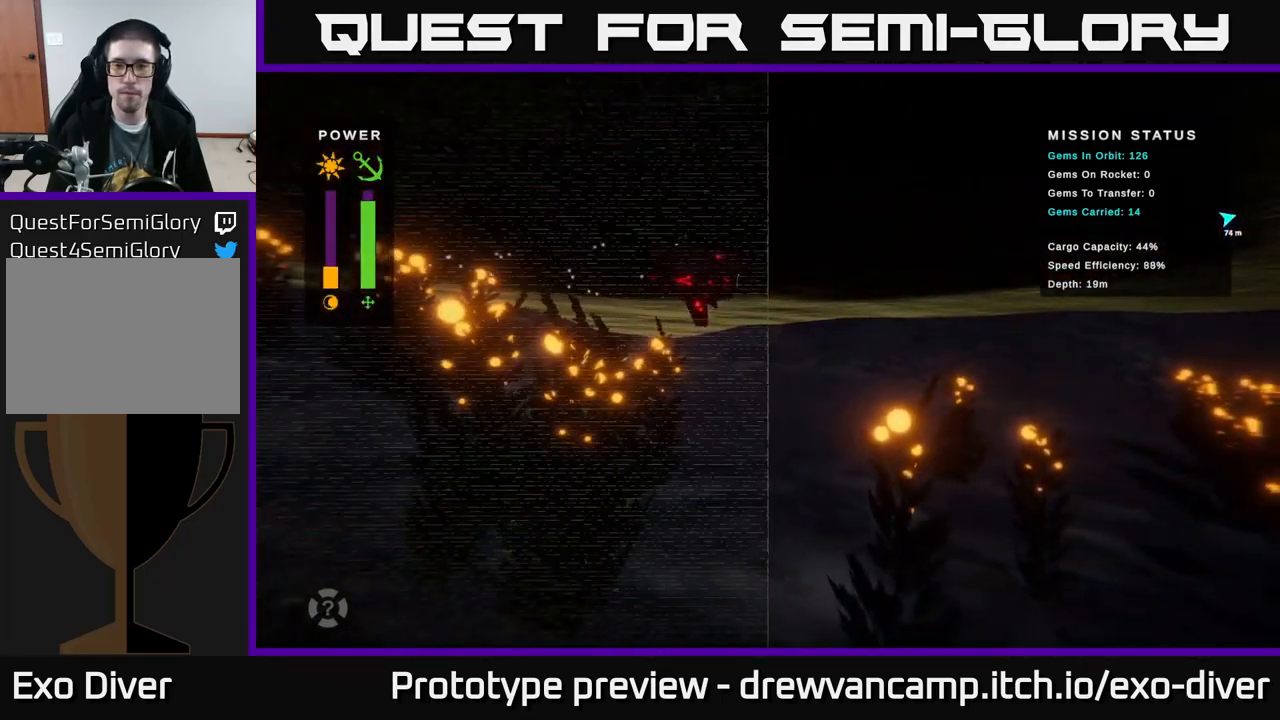
{"buttons": [], "left_stick": "up-right", "right_stick": "center", "events": [[383, "left_stick", "up-right"]]}
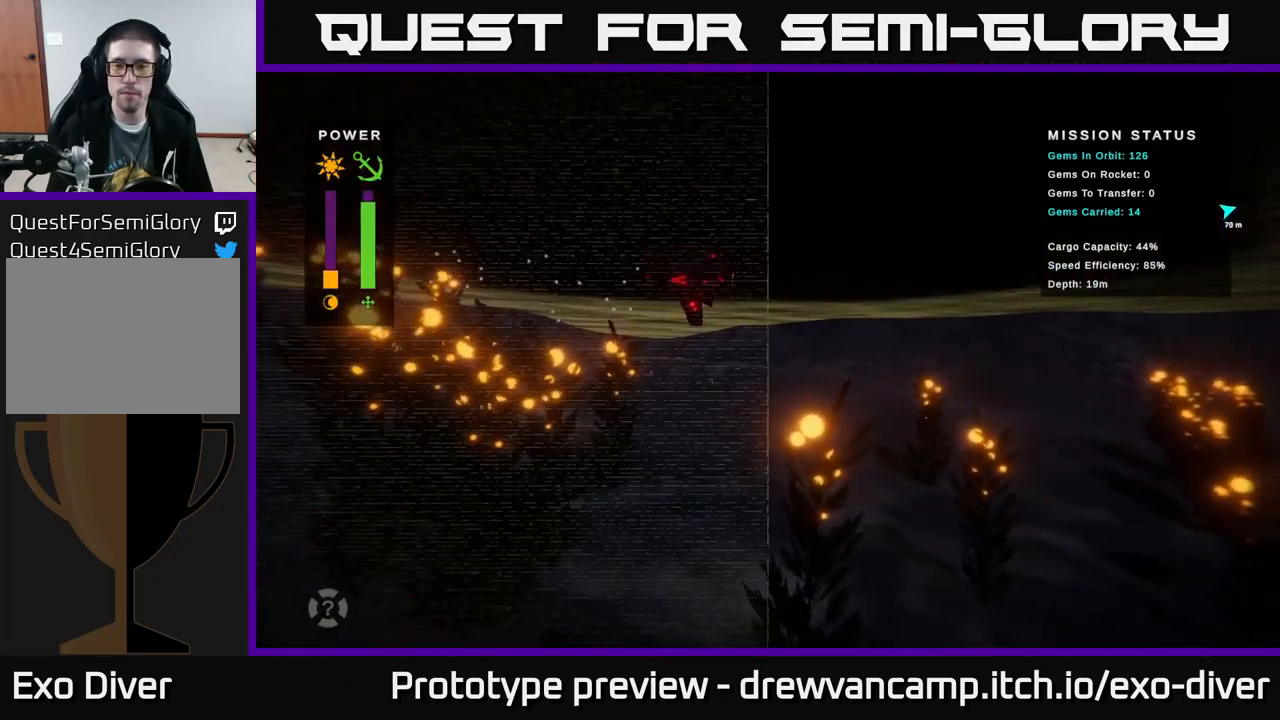
{"buttons": [], "left_stick": "up-right", "right_stick": "center", "events": []}
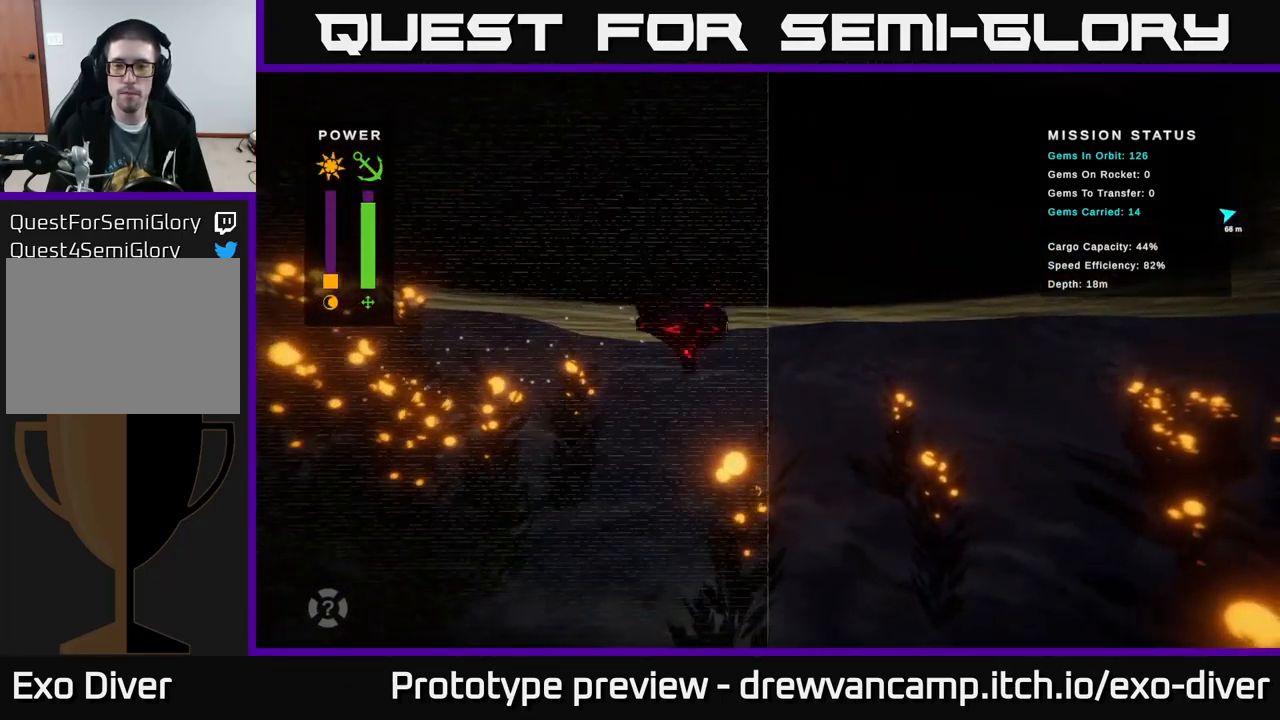
{"buttons": [], "left_stick": "up-right", "right_stick": "center", "events": [[117, "L1", "down"], [283, "L1", "up"]]}
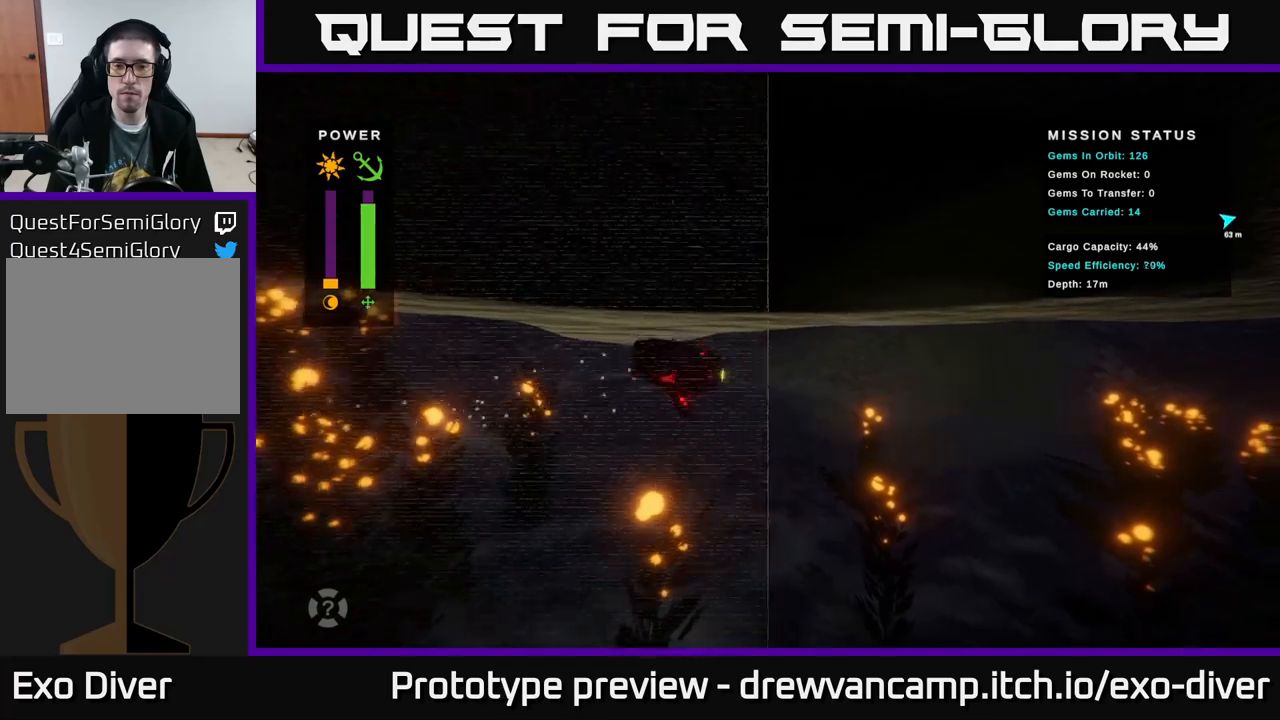
{"buttons": [], "left_stick": "up-right", "right_stick": "center", "events": [[333, "L1", "down"], [483, "L1", "up"]]}
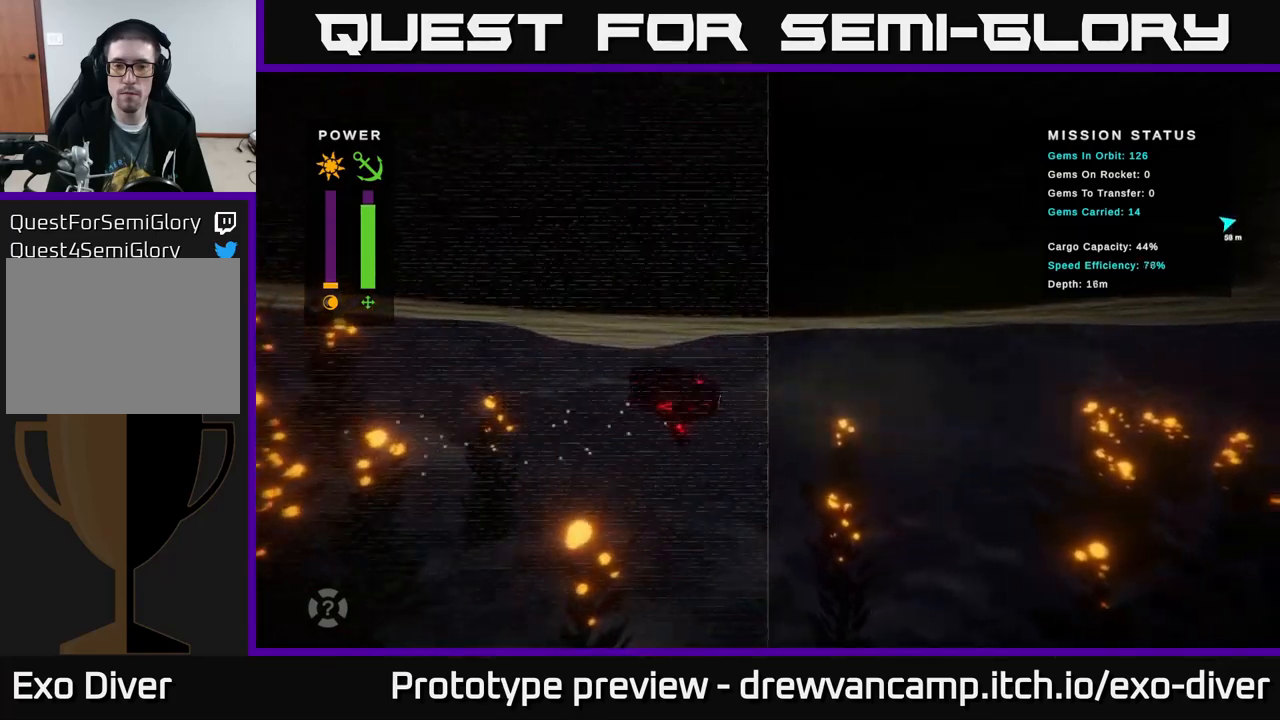
{"buttons": [], "left_stick": "up-right", "right_stick": "center", "events": []}